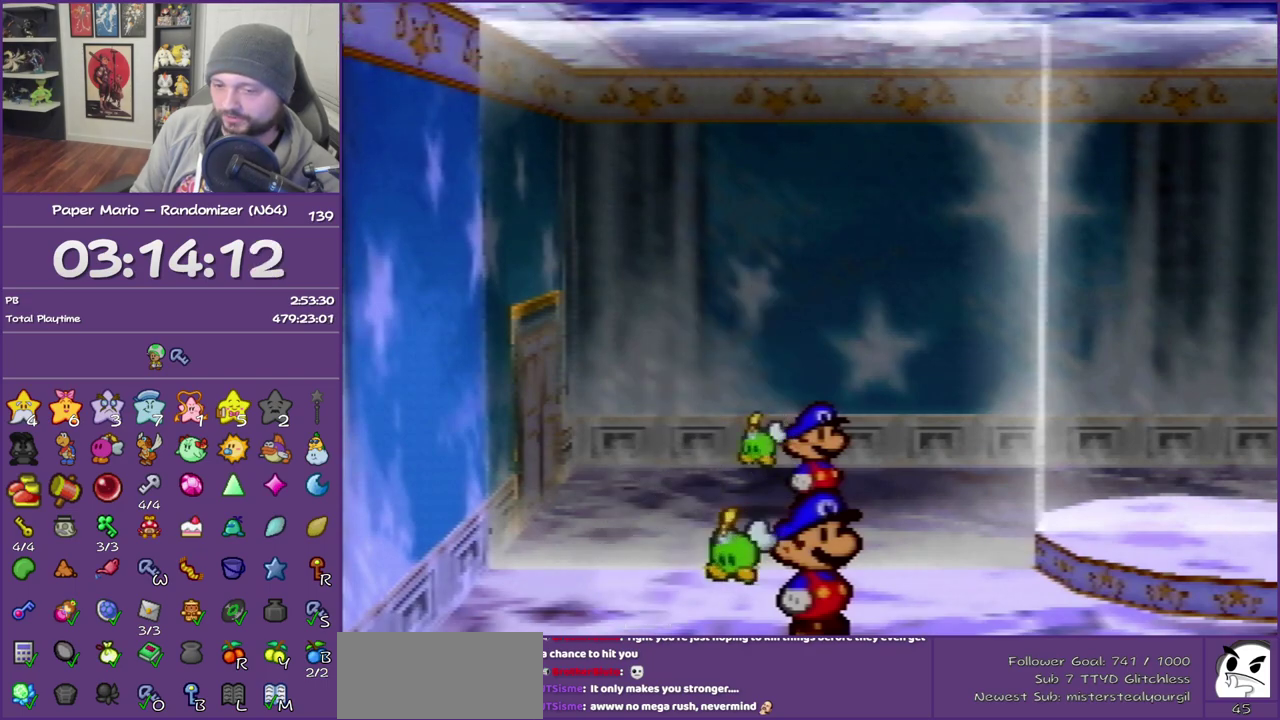
Gameplay with a controller (Nintendo layout); each line is a JSON object with the inputs held at the frame after it. "events" lists button and stick changes between this image and that frame as [ms after this image, input, new state], when the widget could be followed in between. This overlay highlights the sticks when they move; stick clicks (L3) are not distinguishable. Not read: L3 R3.
{"buttons": [], "left_stick": "right", "events": [[183, "Z", "down"], [267, "Z", "up"], [367, "Z", "down"], [483, "Z", "up"]]}
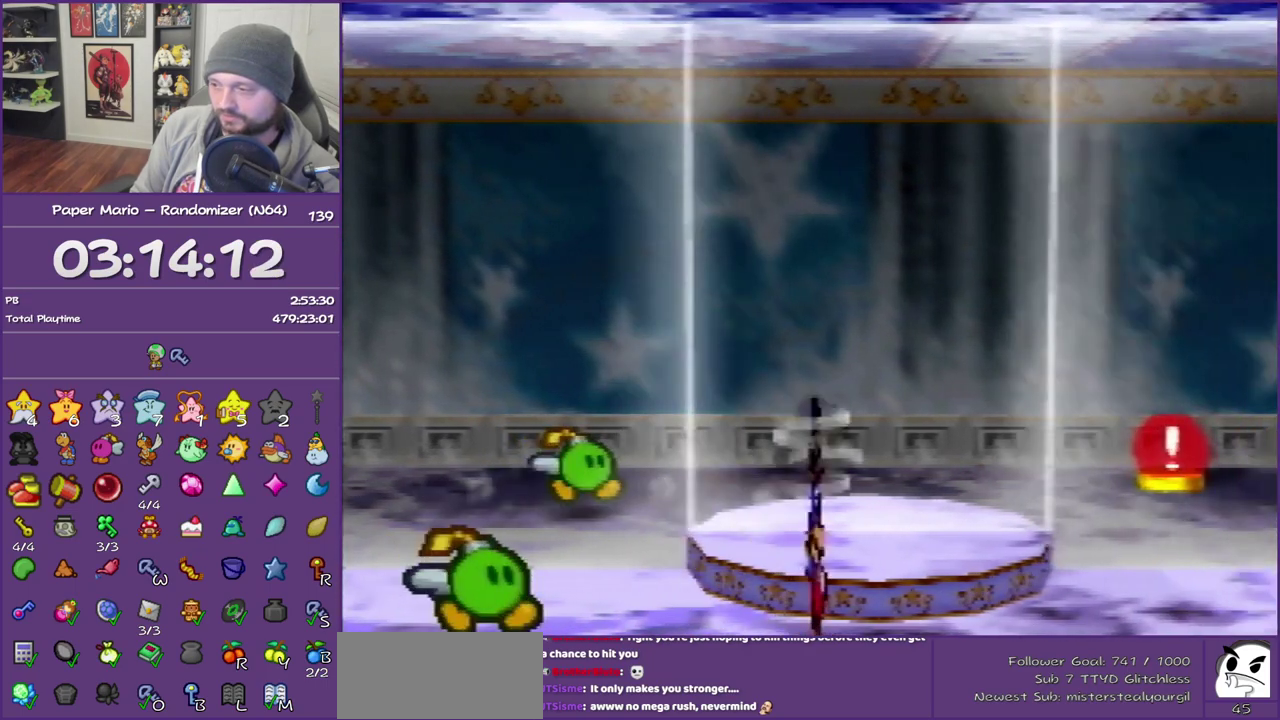
{"buttons": [], "left_stick": "up-right", "events": [[83, "A", "down"], [150, "A", "up"], [233, "left_stick", "up-right"]]}
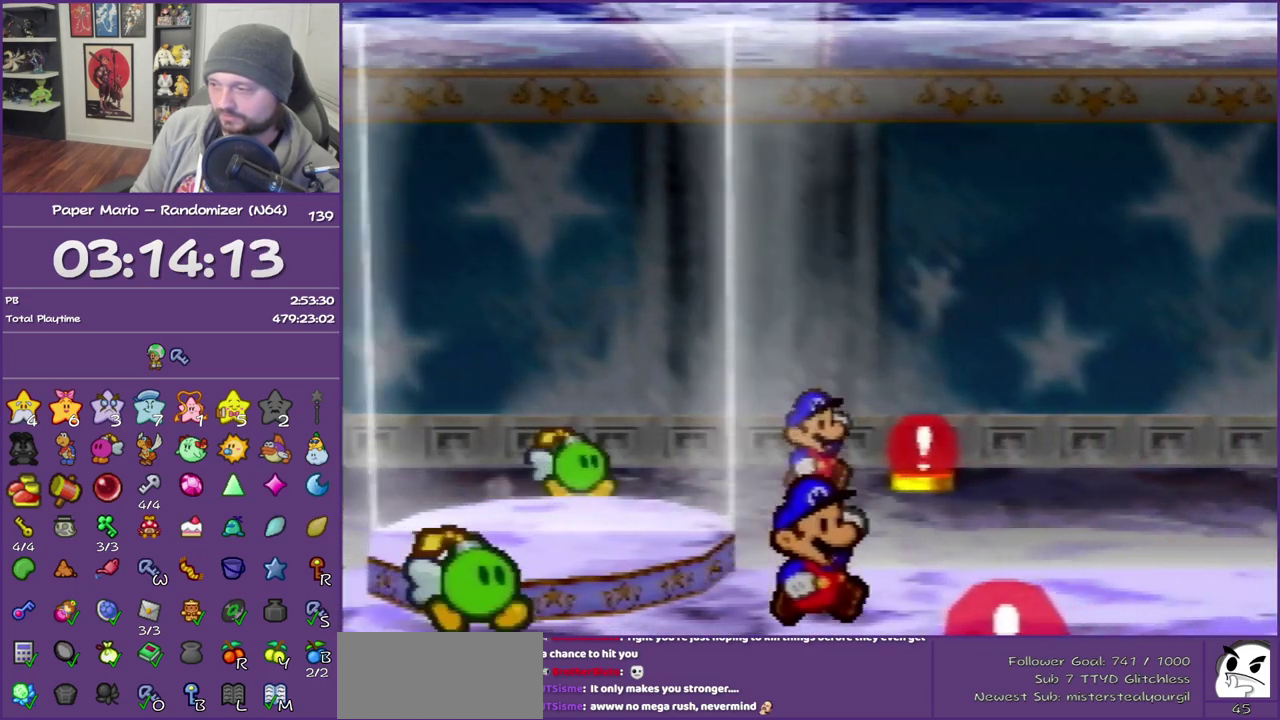
{"buttons": ["C_DOWN"], "left_stick": "down", "events": [[50, "C_DOWN", "down"], [167, "C_DOWN", "up"], [200, "left_stick", "center"], [233, "C_DOWN", "down"], [333, "C_DOWN", "up"], [400, "C_DOWN", "down"], [400, "left_stick", "down"]]}
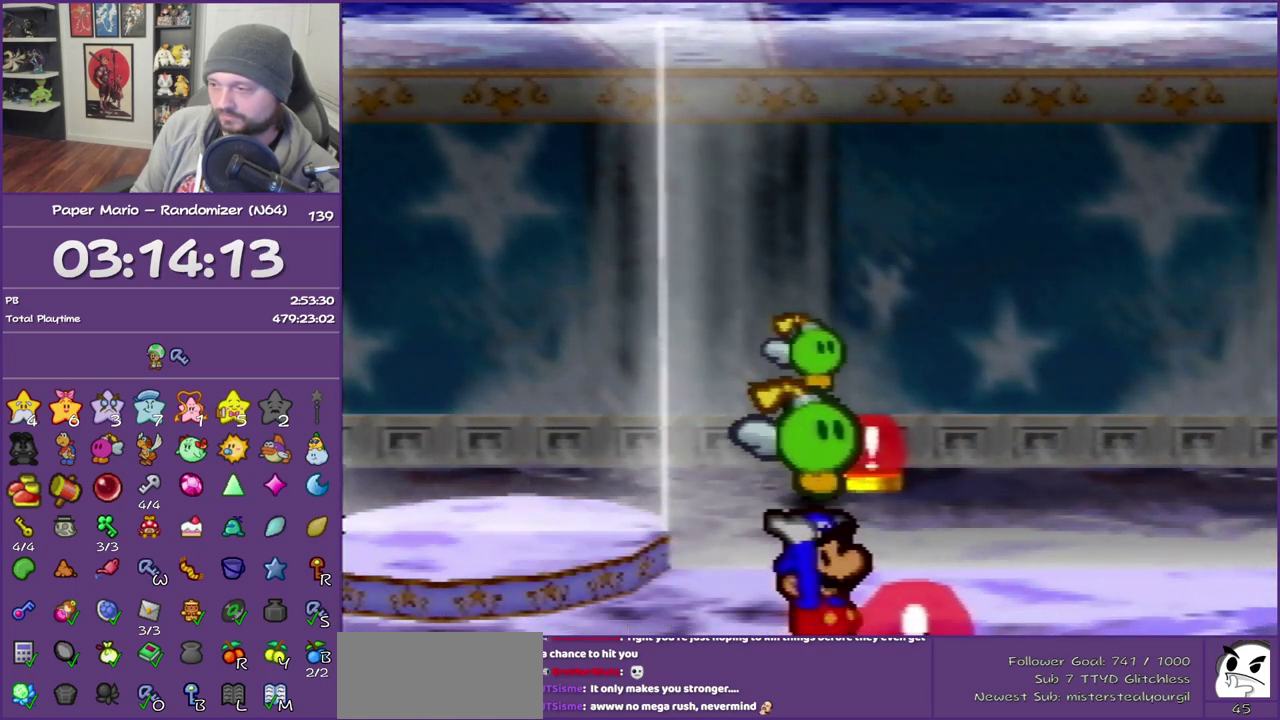
{"buttons": ["Z", "C_DOWN"], "left_stick": "down-left", "events": [[17, "C_DOWN", "up"], [17, "left_stick", "down-left"], [83, "C_DOWN", "down"], [200, "C_DOWN", "up"], [267, "C_DOWN", "down"], [367, "C_DOWN", "up"], [450, "C_DOWN", "down"], [483, "Z", "down"]]}
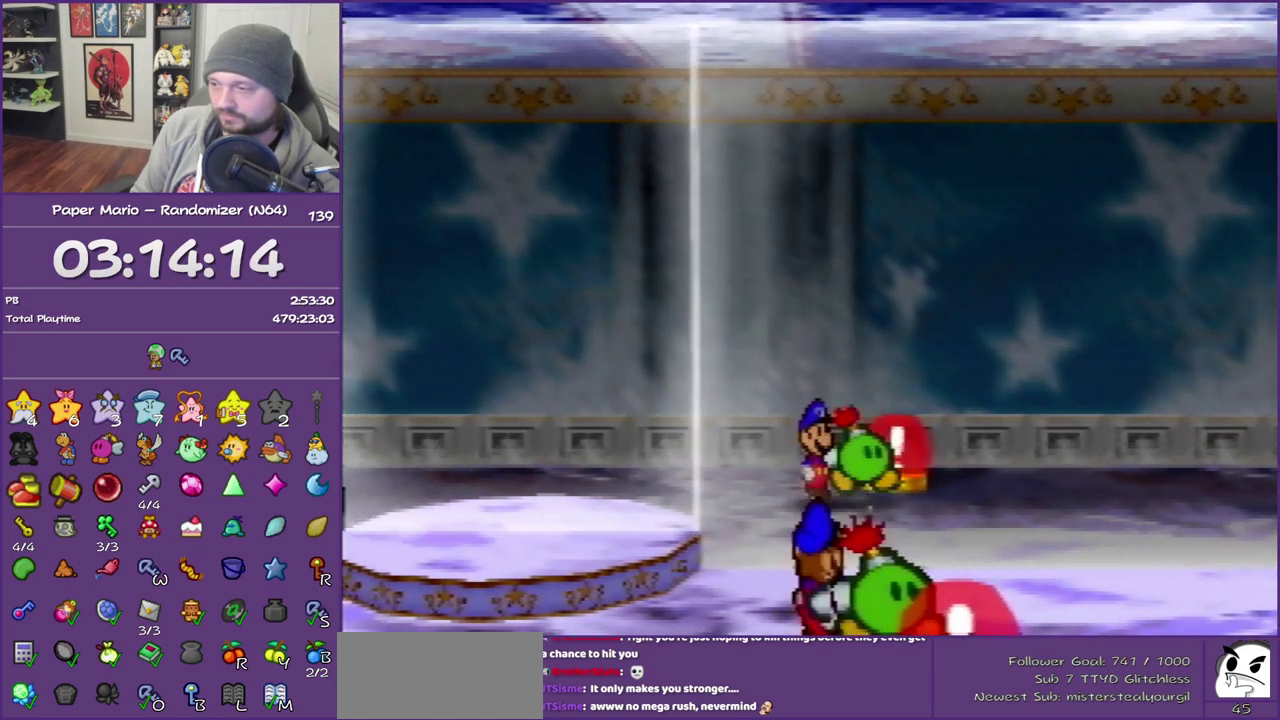
{"buttons": [], "left_stick": "down-left", "events": [[50, "C_DOWN", "up"], [83, "Z", "up"], [167, "Z", "down"], [333, "Z", "up"]]}
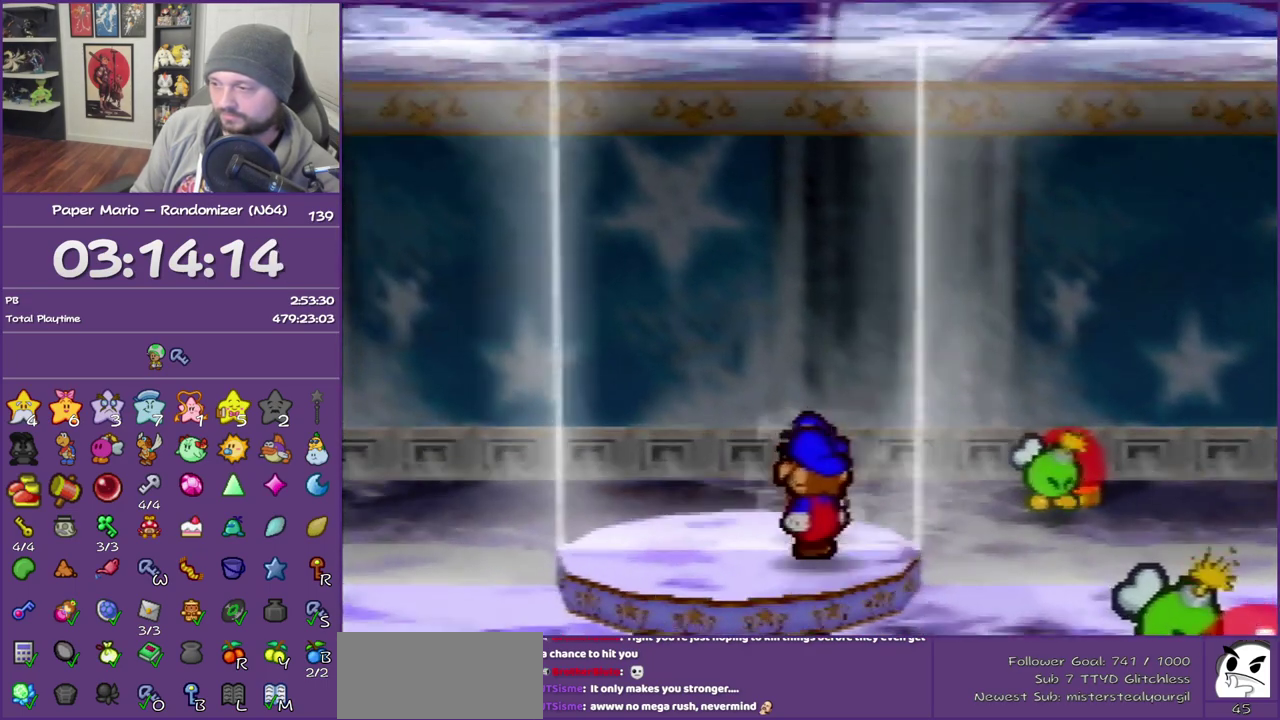
{"buttons": [], "left_stick": "down-right", "events": [[17, "left_stick", "down"], [417, "left_stick", "down-right"]]}
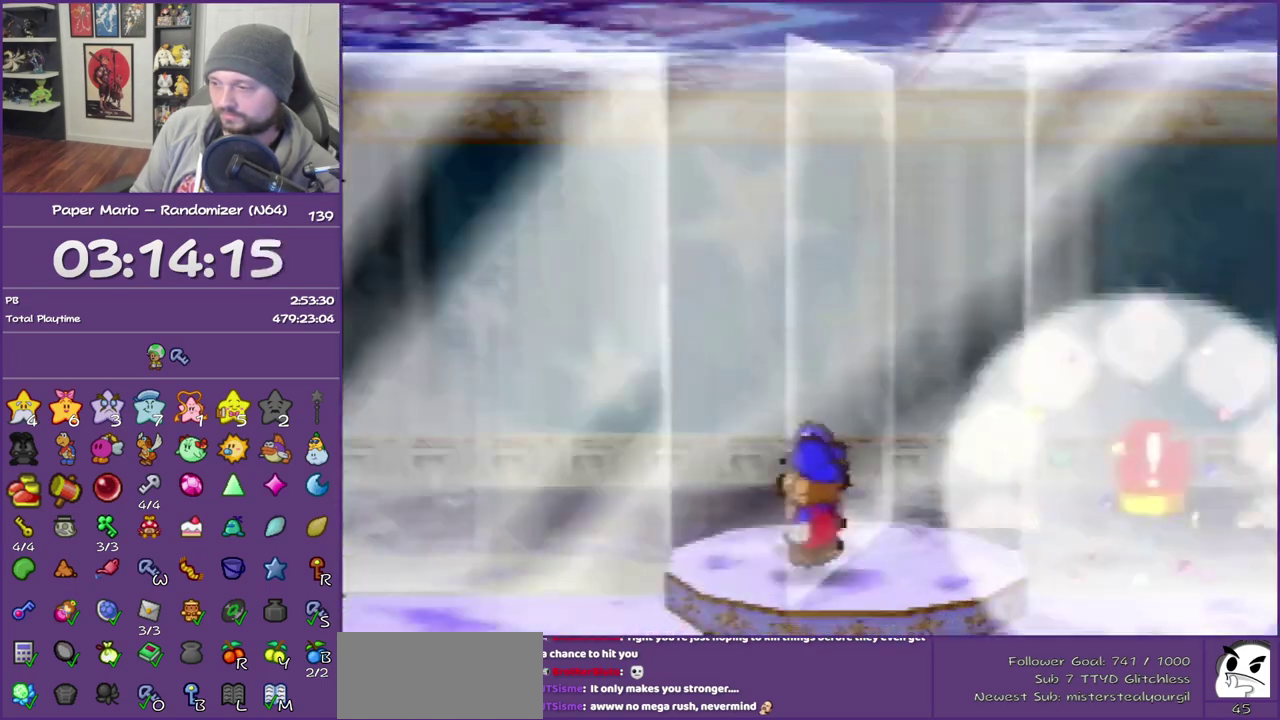
{"buttons": ["Z"], "left_stick": "right", "events": [[133, "Z", "down"], [167, "left_stick", "right"], [267, "Z", "up"], [367, "Z", "down"]]}
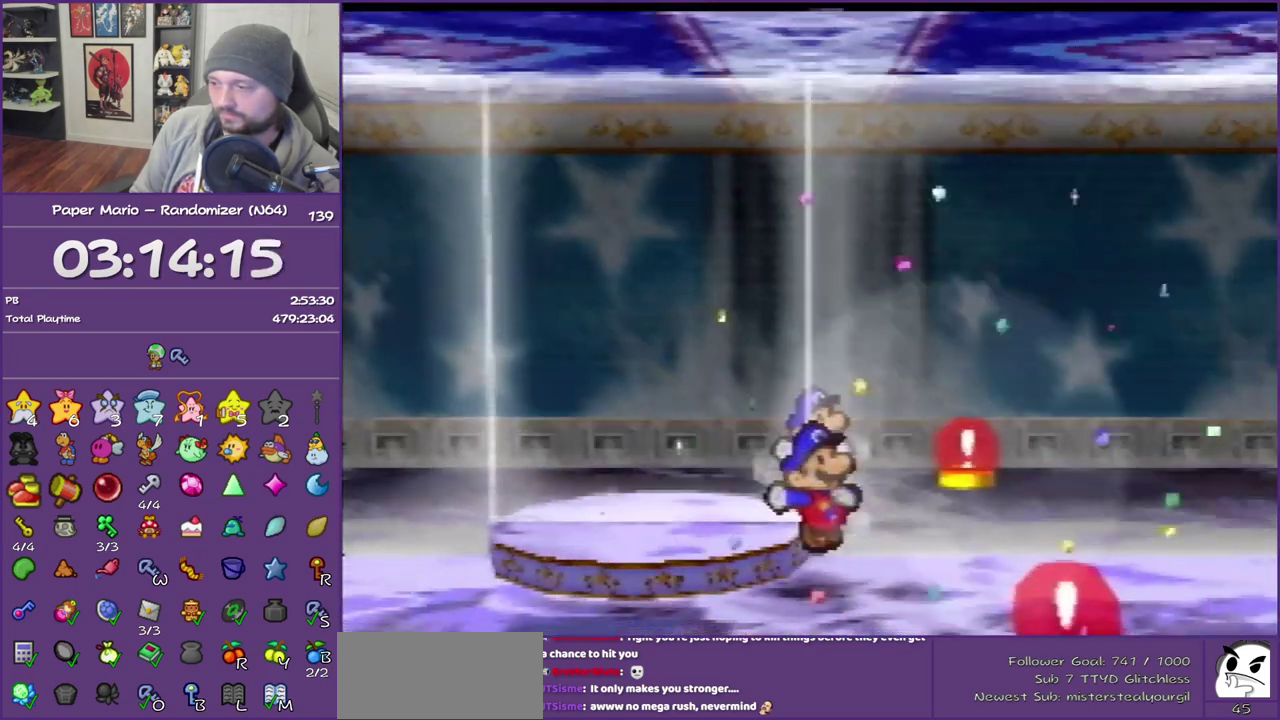
{"buttons": ["Z"], "left_stick": "right", "events": [[17, "Z", "up"], [117, "Z", "down"], [200, "Z", "up"], [300, "Z", "down"]]}
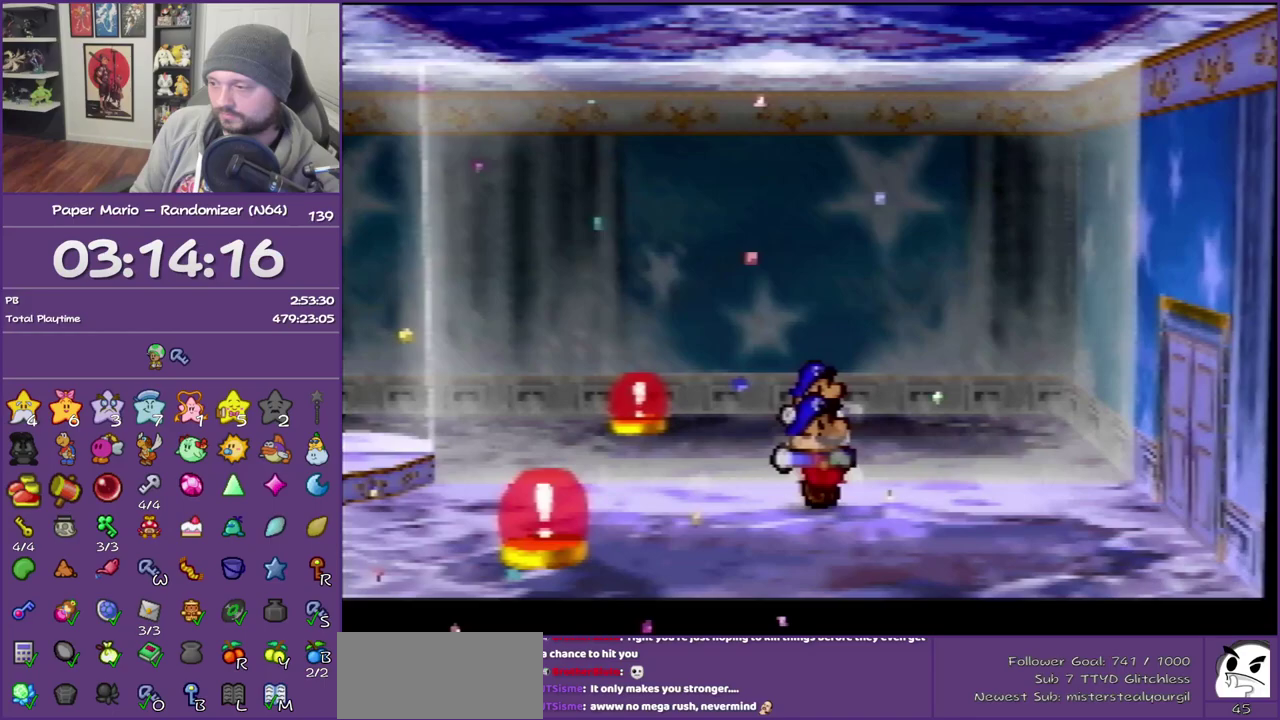
{"buttons": [], "left_stick": "down-right", "events": [[150, "Z", "up"], [433, "left_stick", "down-right"]]}
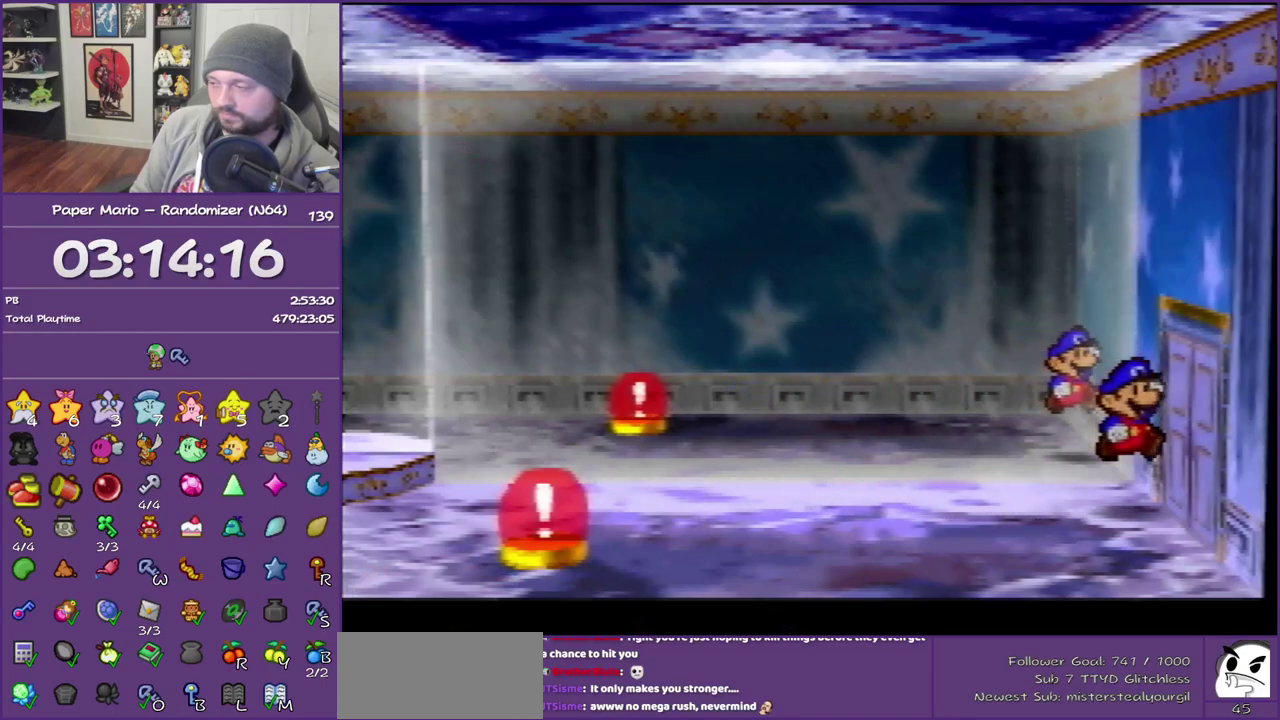
{"buttons": ["A"], "left_stick": "center", "events": [[117, "A", "down"], [133, "left_stick", "right"], [167, "A", "up"], [267, "A", "down"], [367, "left_stick", "center"], [383, "A", "up"], [450, "A", "down"]]}
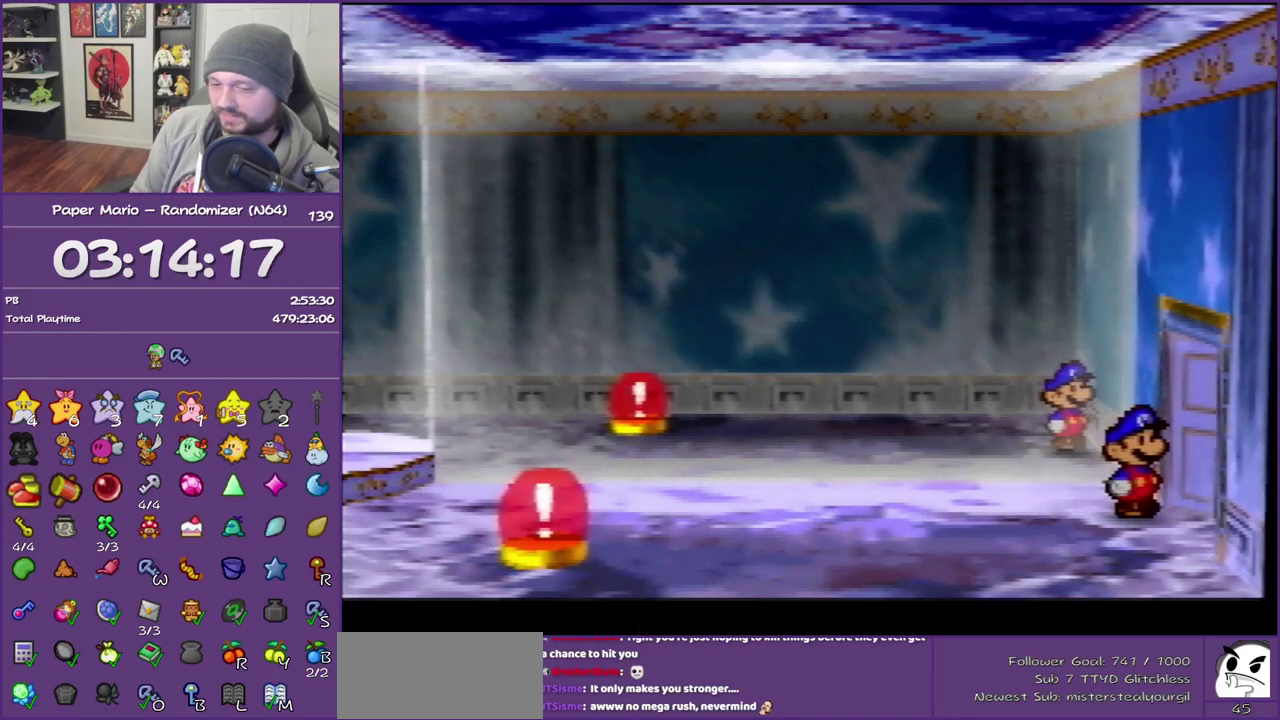
{"buttons": [], "left_stick": "center", "events": [[83, "A", "up"], [133, "A", "down"], [267, "A", "up"]]}
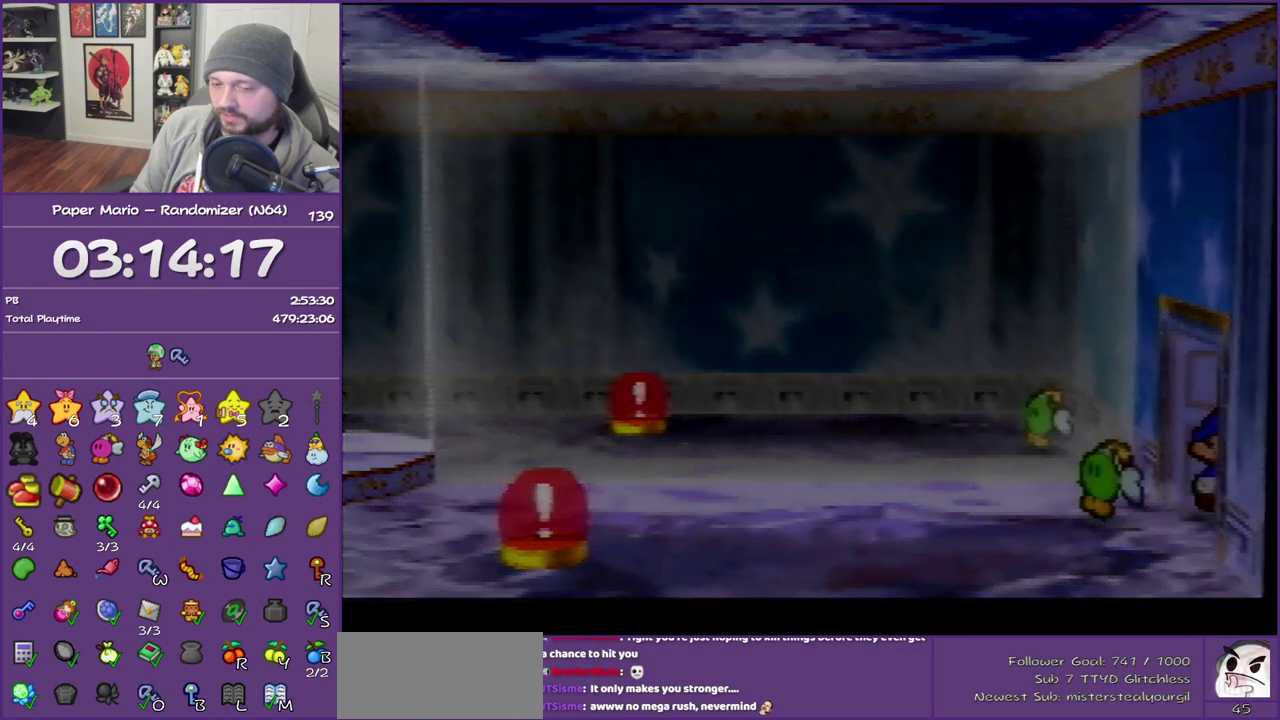
{"buttons": [], "left_stick": "up-right", "events": [[50, "left_stick", "up-right"]]}
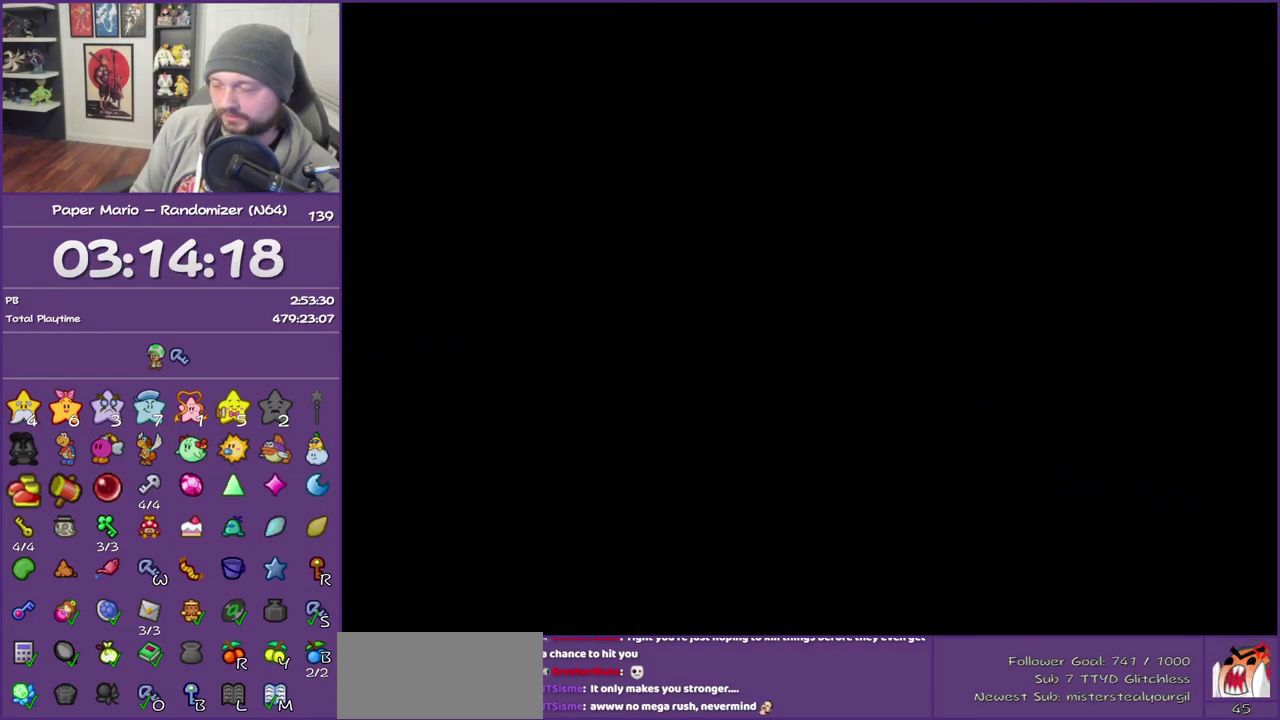
{"buttons": [], "left_stick": "up-right", "events": []}
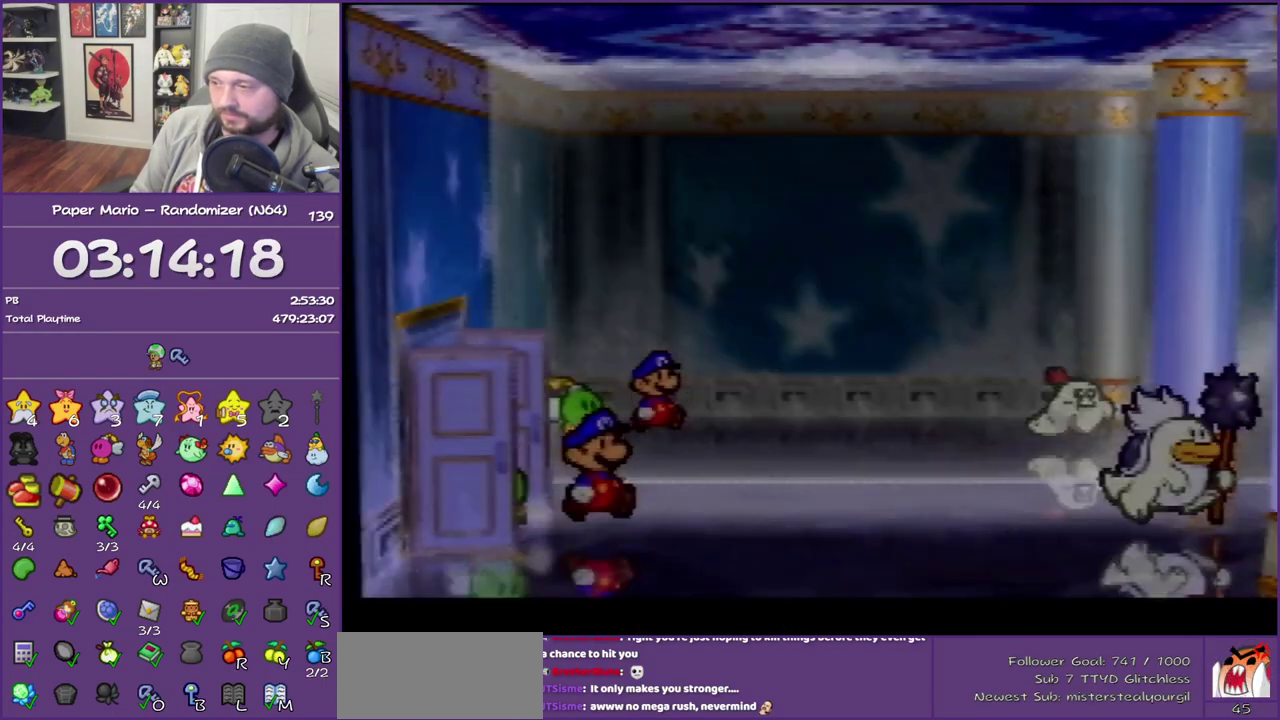
{"buttons": ["Z"], "left_stick": "up-right", "events": [[417, "Z", "down"]]}
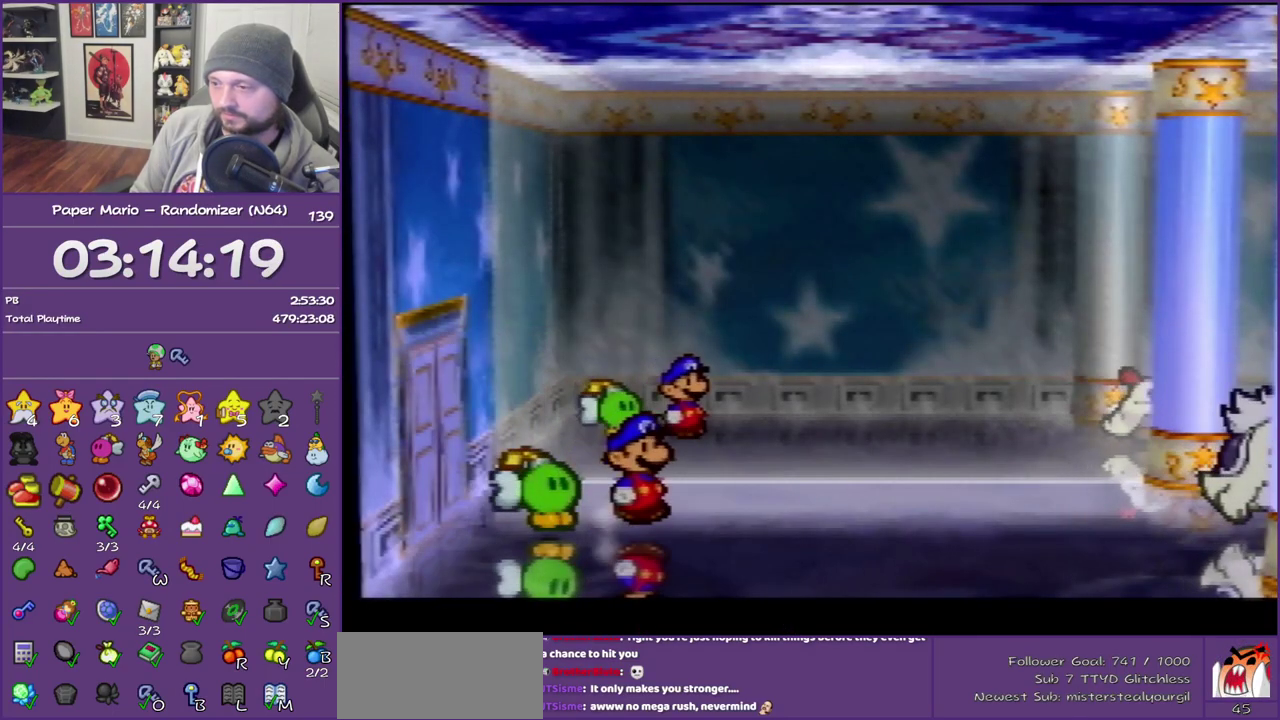
{"buttons": ["A"], "left_stick": "right", "events": [[233, "left_stick", "right"], [267, "Z", "up"], [483, "A", "down"]]}
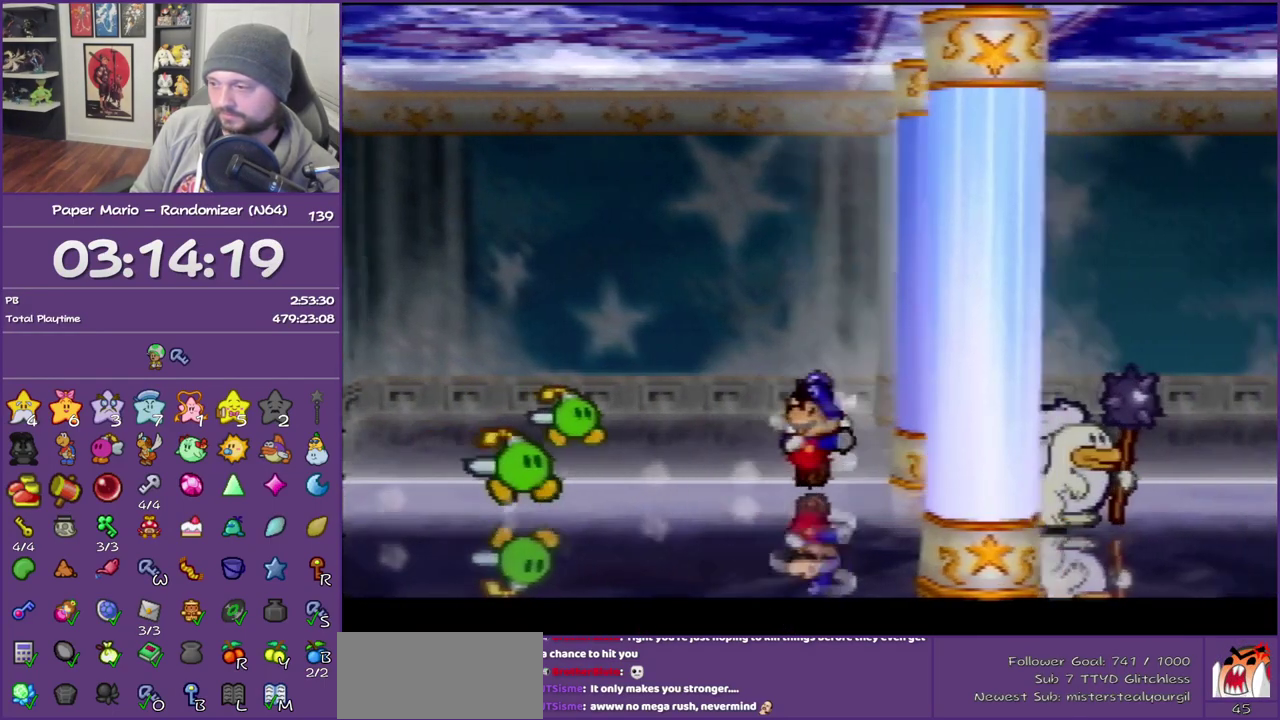
{"buttons": ["Z"], "left_stick": "right", "events": [[50, "A", "up"], [383, "Z", "down"]]}
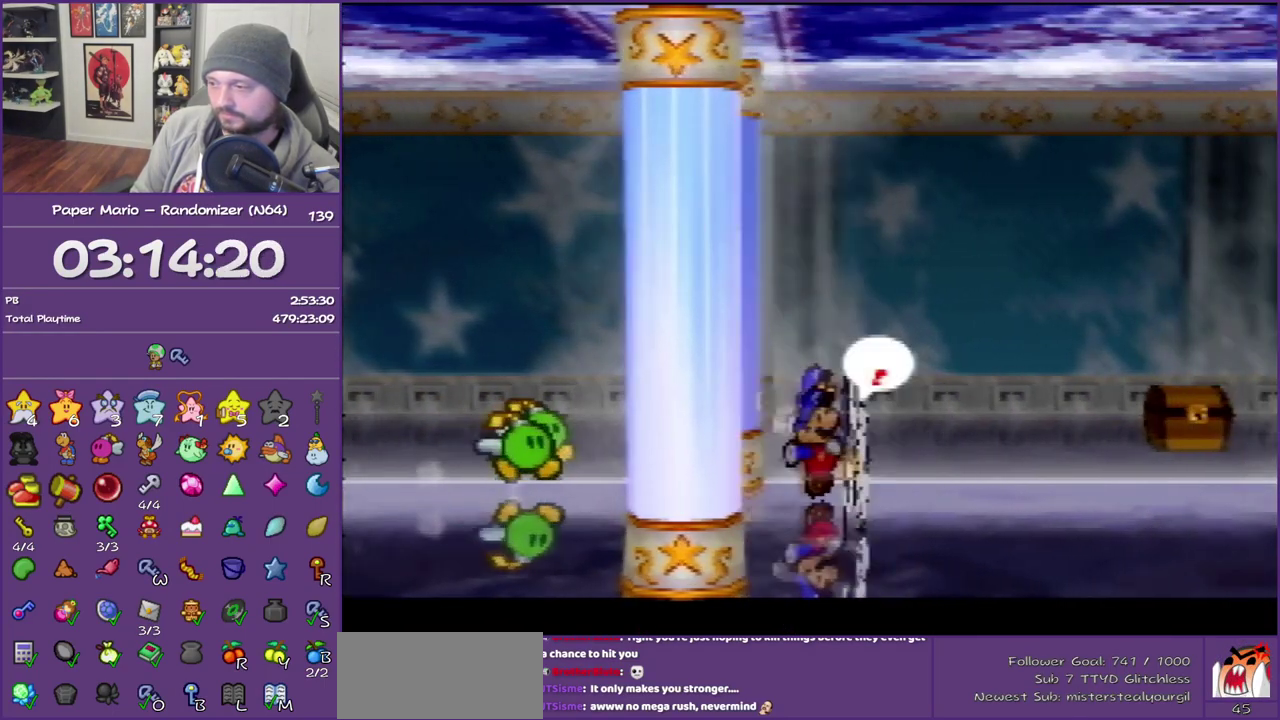
{"buttons": [], "left_stick": "down-right", "events": [[367, "Z", "up"], [483, "left_stick", "down-right"]]}
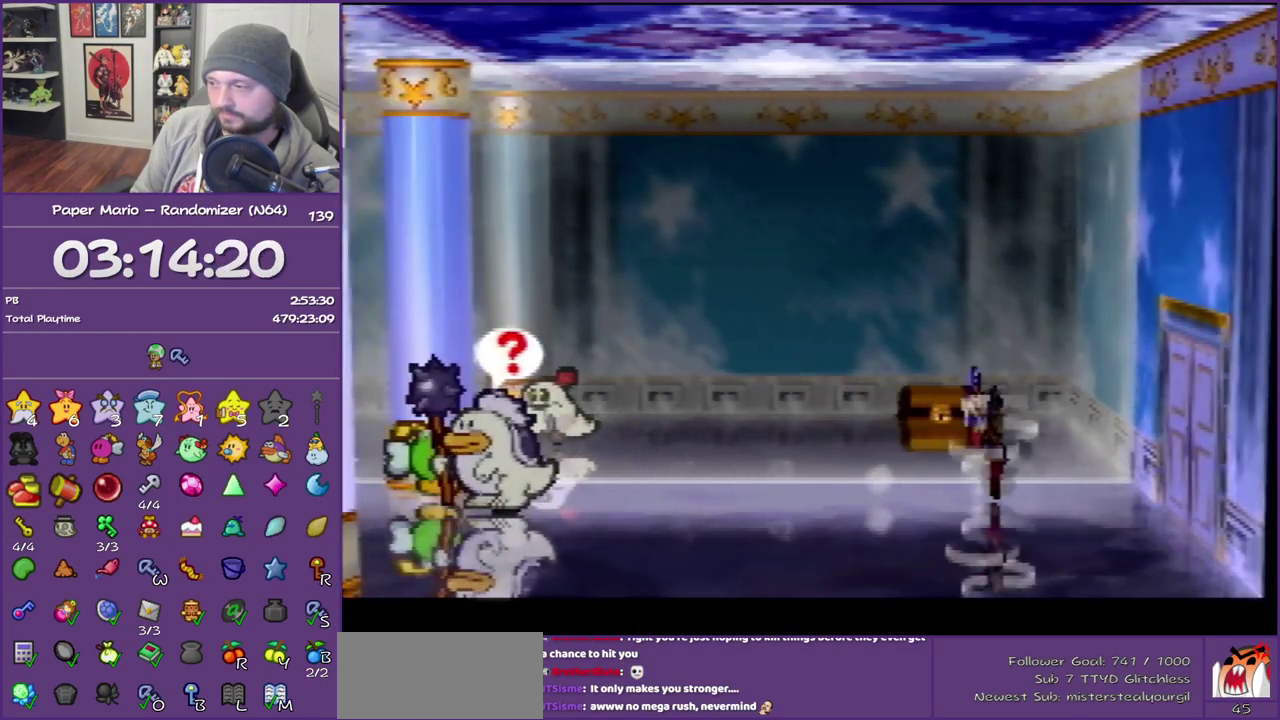
{"buttons": [], "left_stick": "down-right", "events": [[133, "A", "down"], [233, "A", "up"]]}
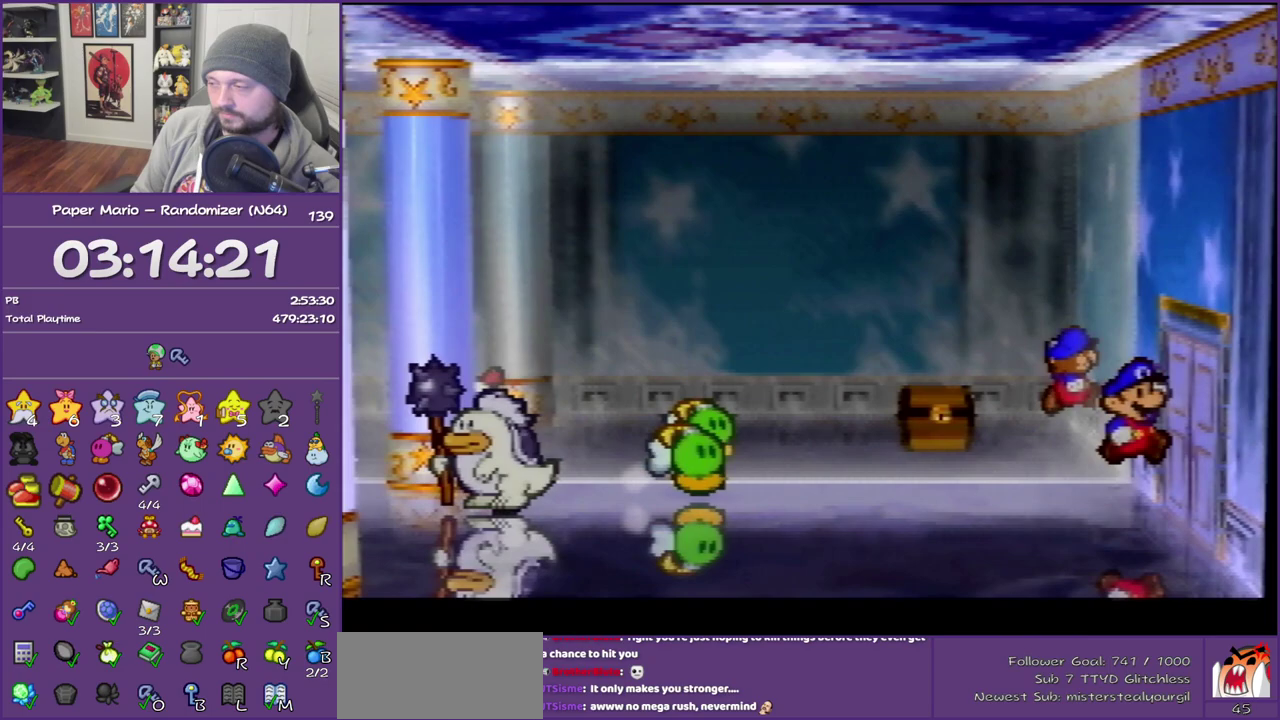
{"buttons": ["A"], "left_stick": "center", "events": [[50, "A", "down"], [133, "A", "up"], [167, "left_stick", "right"], [200, "A", "down"], [300, "A", "up"], [383, "A", "down"], [483, "left_stick", "center"]]}
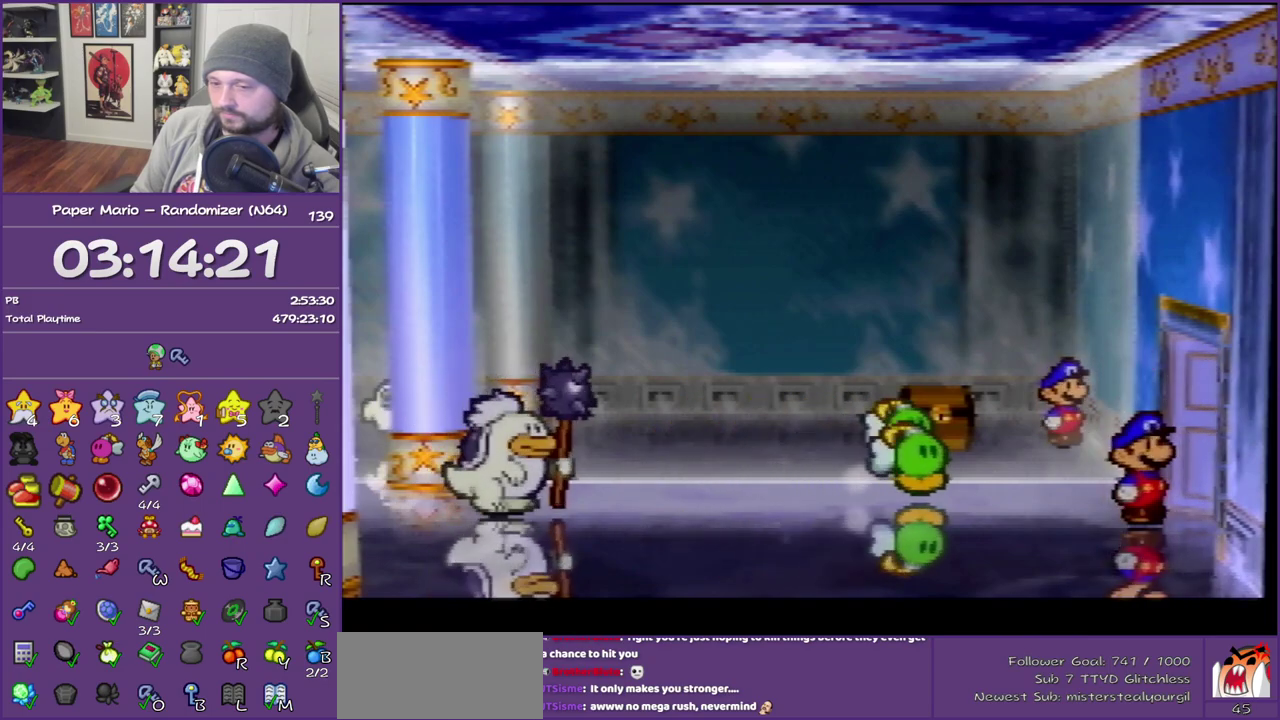
{"buttons": [], "left_stick": "right", "events": [[17, "A", "up"], [67, "A", "down"], [200, "A", "up"], [283, "A", "down"], [383, "A", "up"], [450, "left_stick", "right"]]}
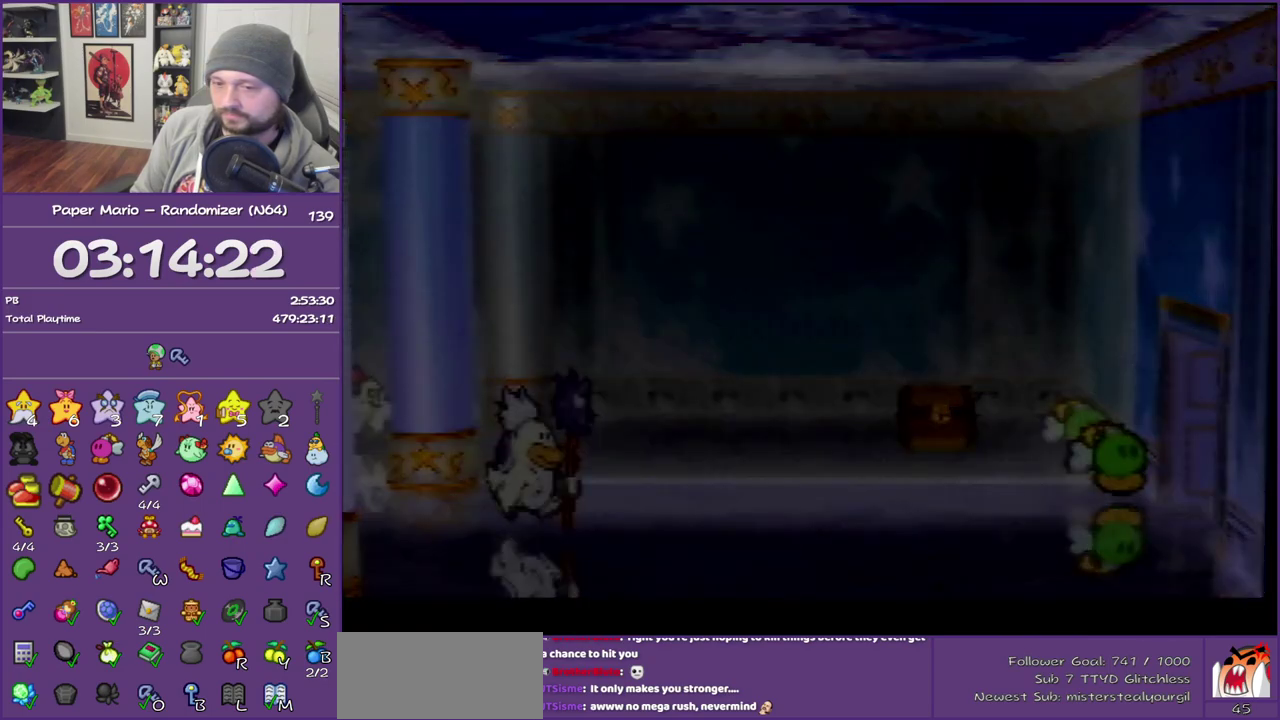
{"buttons": ["Z"], "left_stick": "right", "events": [[483, "Z", "down"]]}
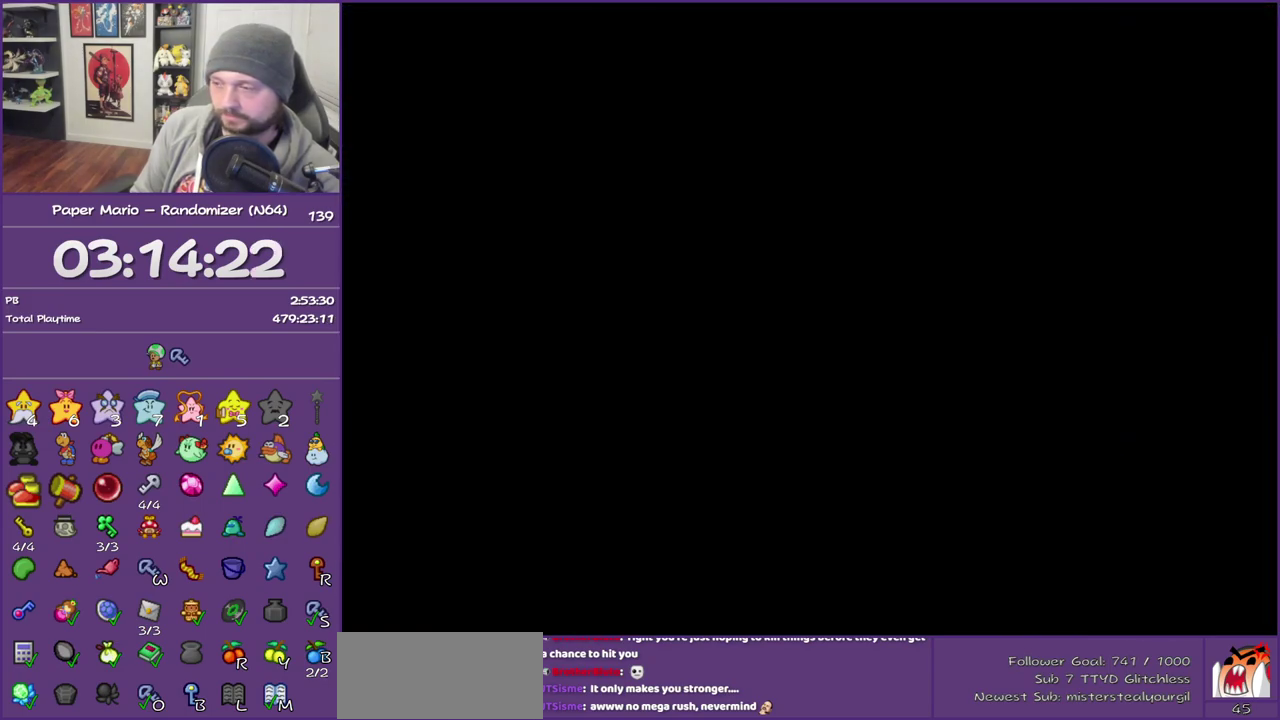
{"buttons": [], "left_stick": "right", "events": [[67, "Z", "up"], [167, "Z", "down"], [267, "Z", "up"], [350, "Z", "down"], [450, "Z", "up"]]}
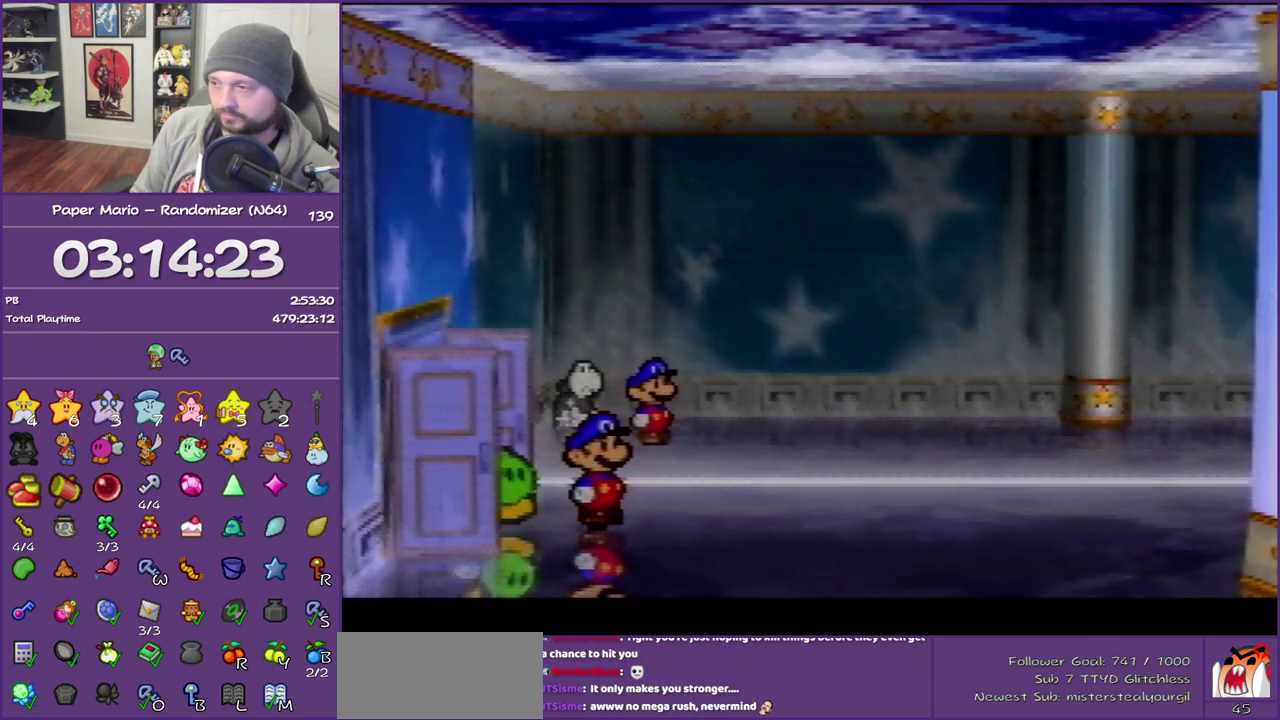
{"buttons": ["Z"], "left_stick": "right", "events": [[50, "Z", "down"], [133, "Z", "up"], [200, "Z", "down"], [317, "Z", "up"], [417, "Z", "down"]]}
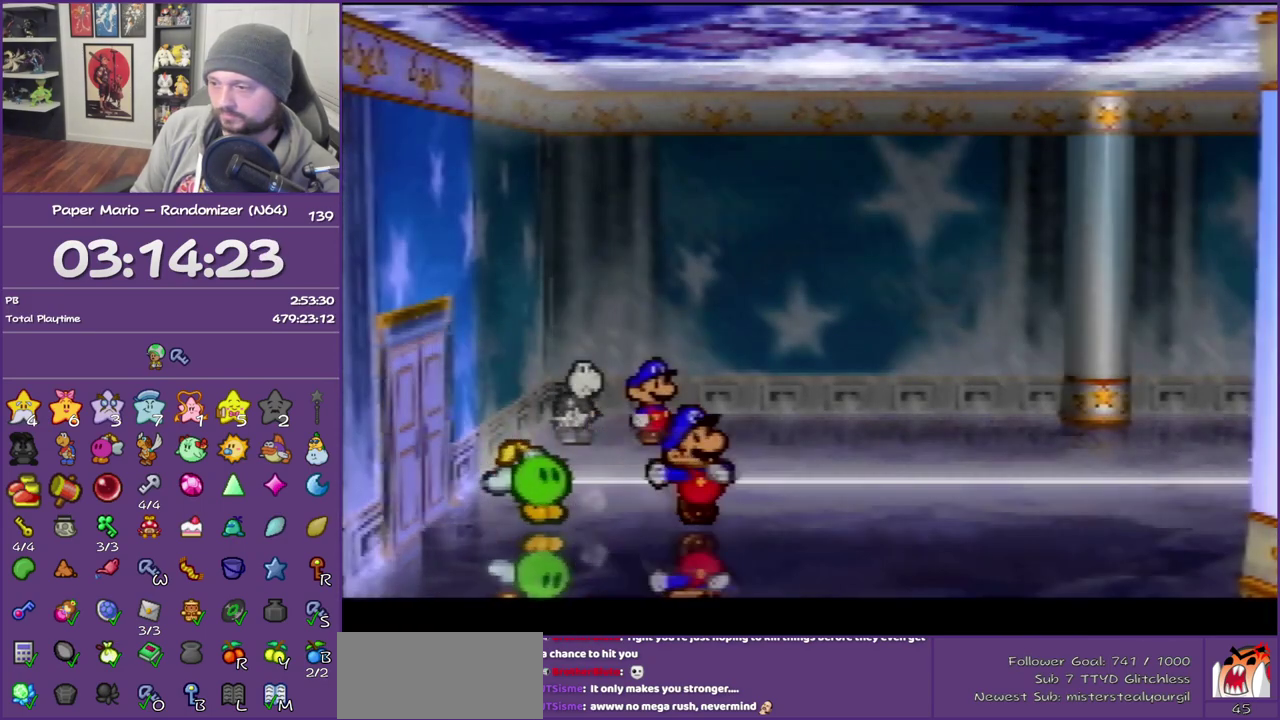
{"buttons": ["Z"], "left_stick": "right", "events": [[50, "Z", "up"], [100, "Z", "down"]]}
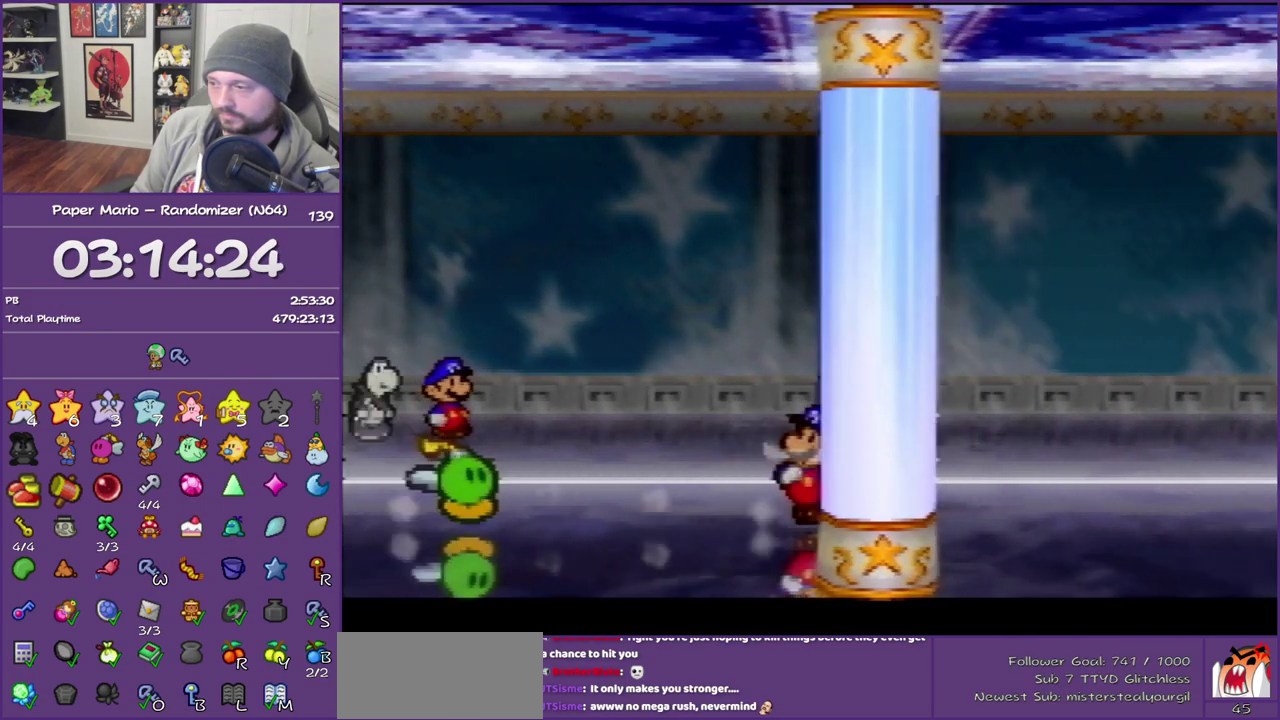
{"buttons": [], "left_stick": "right", "events": [[100, "Z", "up"], [167, "A", "down"], [267, "A", "up"]]}
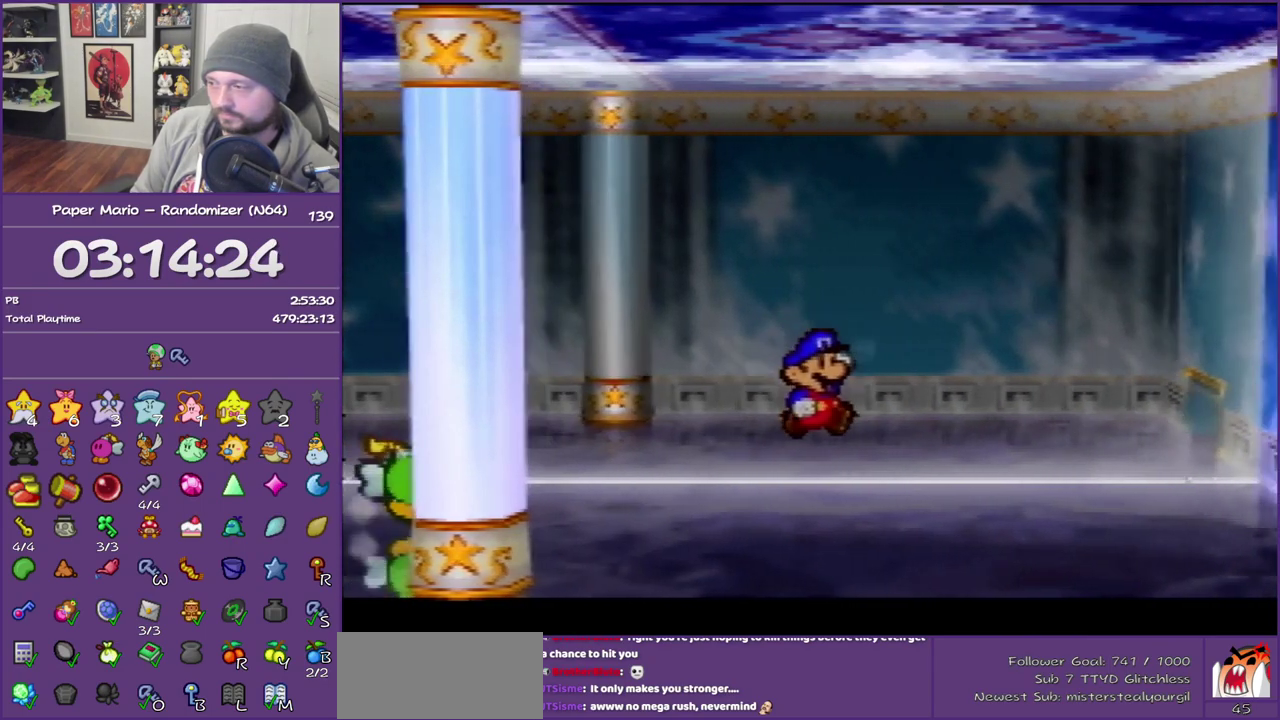
{"buttons": [], "left_stick": "center", "events": [[250, "C_RIGHT", "down"], [367, "C_RIGHT", "up"], [433, "left_stick", "center"]]}
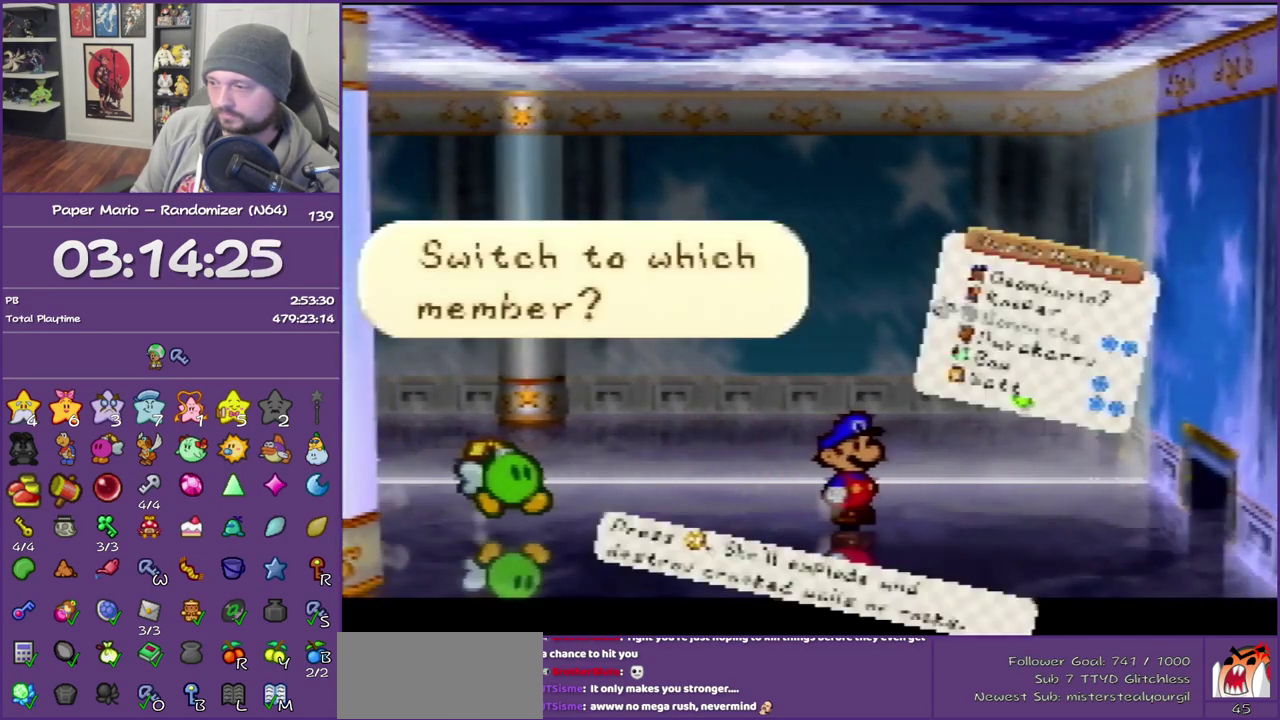
{"buttons": [], "left_stick": "center", "events": [[183, "left_stick", "up"], [233, "A", "down"], [400, "A", "up"], [400, "left_stick", "center"]]}
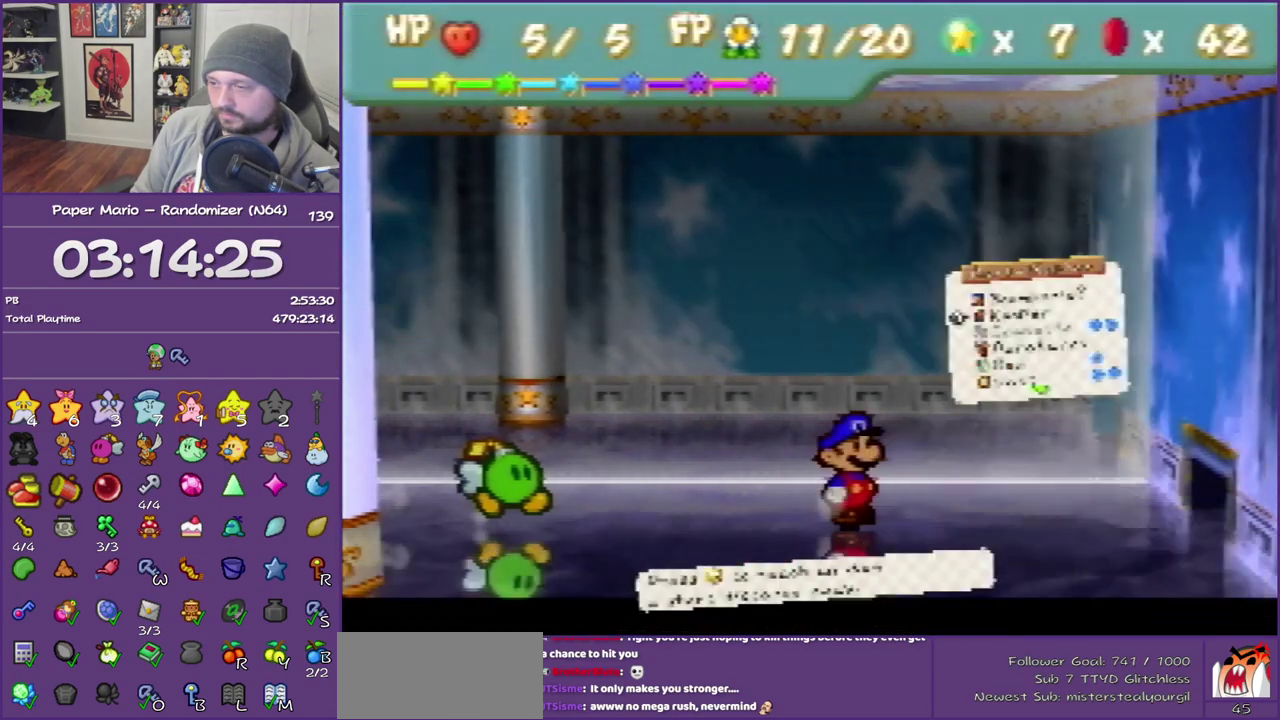
{"buttons": [], "left_stick": "center", "events": []}
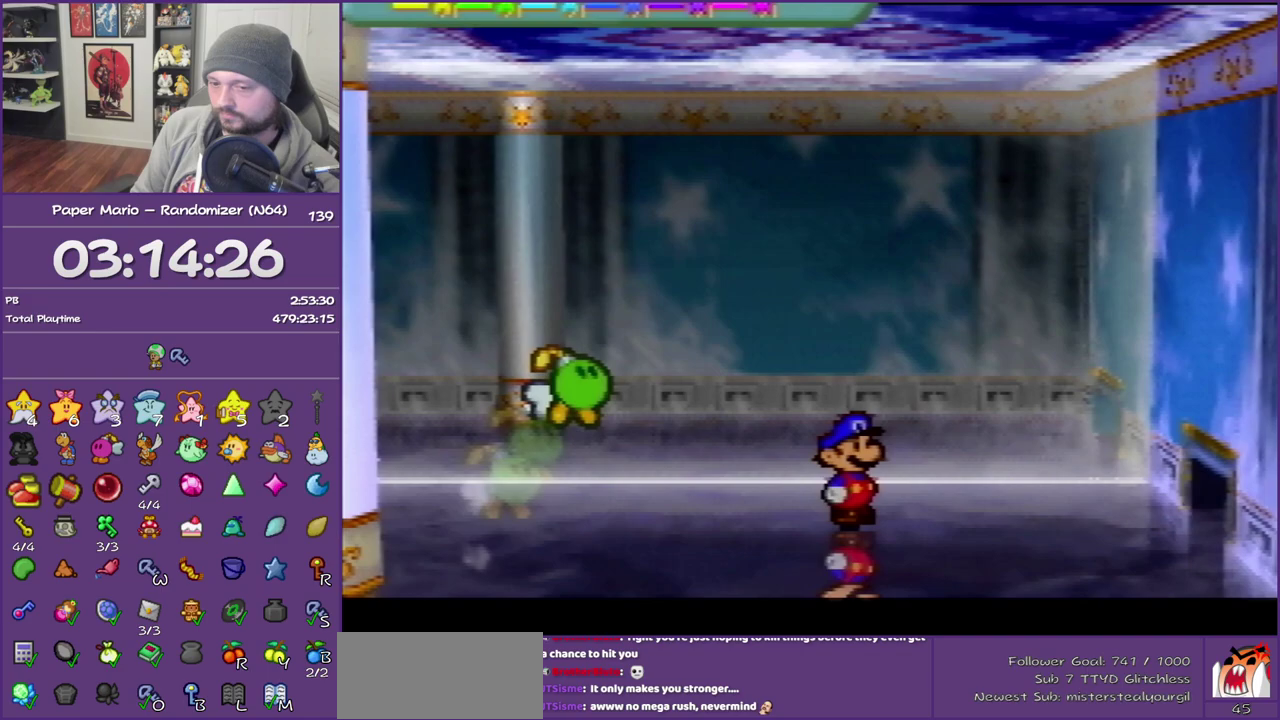
{"buttons": [], "left_stick": "center", "events": []}
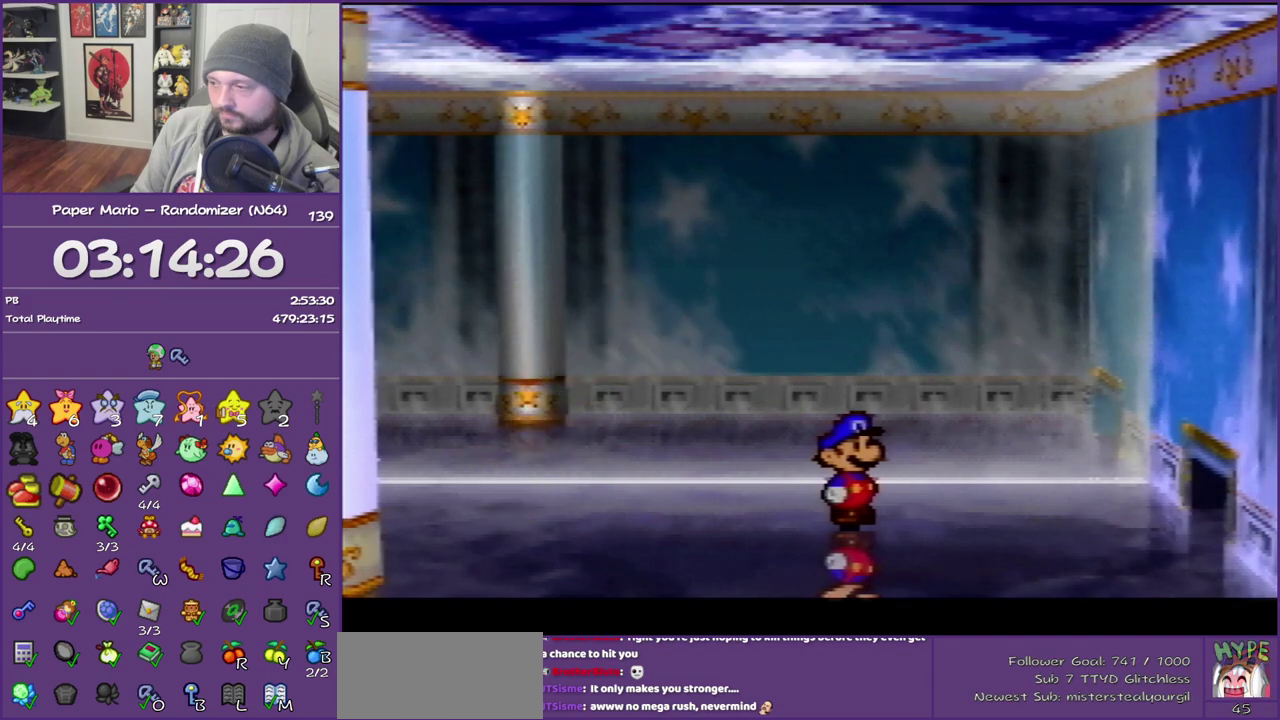
{"buttons": ["B"], "left_stick": "center", "events": [[467, "B", "down"]]}
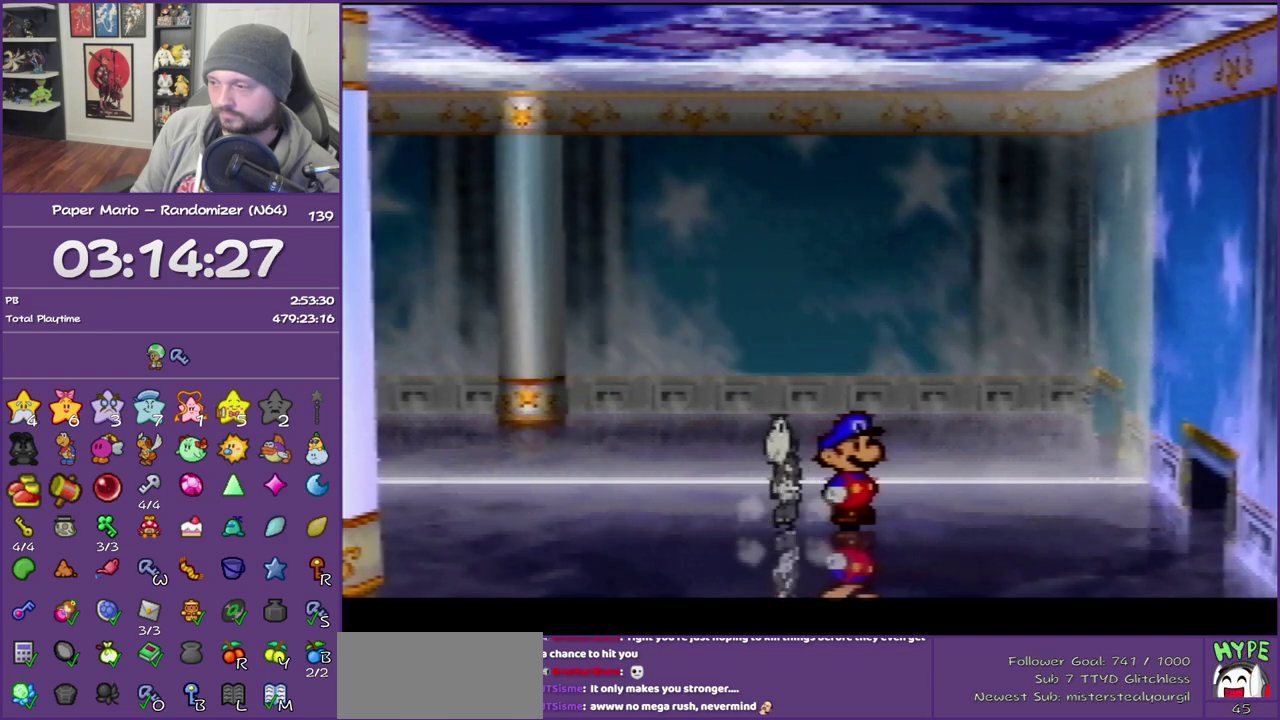
{"buttons": ["B"], "left_stick": "center", "events": [[83, "B", "up"], [150, "B", "down"], [233, "B", "up"], [333, "B", "down"], [400, "B", "up"], [483, "B", "down"]]}